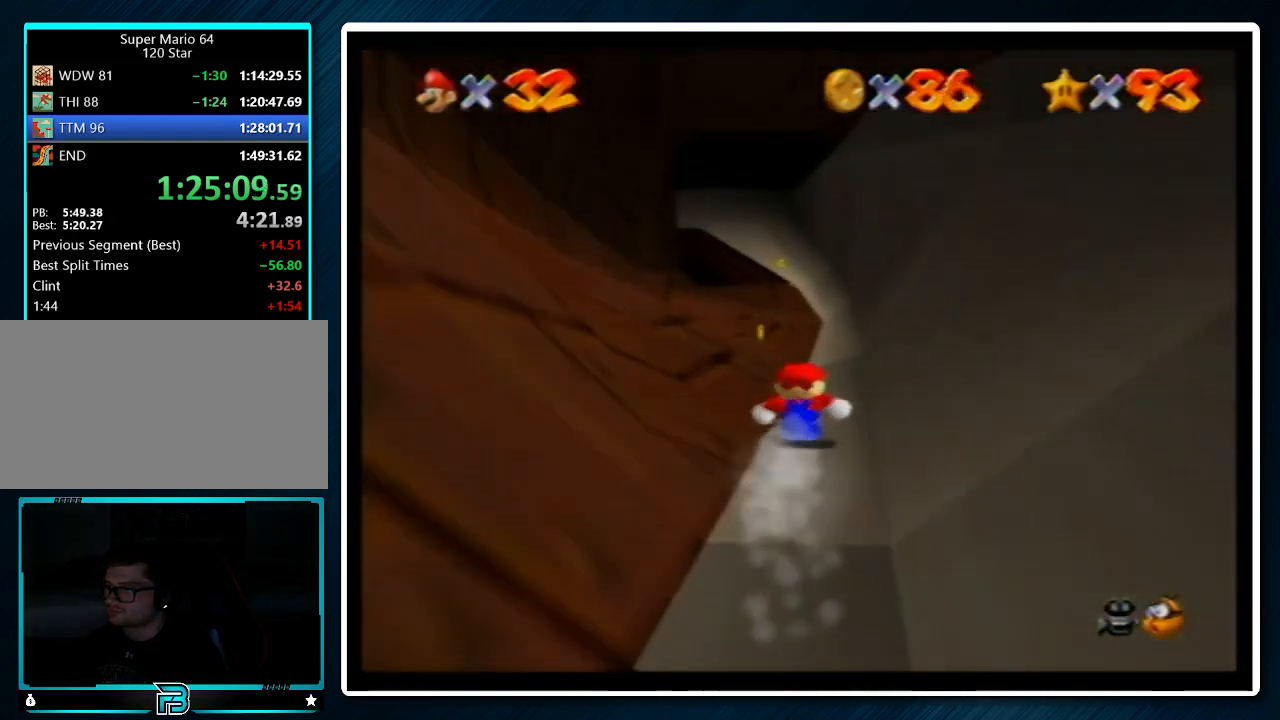
Gameplay with a controller (Nintendo layout); each line is a JSON object with the inputs held at the frame after it. "events" lists button and stick changes between this image and that frame as [ms after this image, input, new state], when the widget could be followed in between. Not read: L1 L3 R3.
{"buttons": [], "left_stick": "up", "events": [[267, "left_stick", "up"], [367, "left_stick", "up-right"], [500, "left_stick", "up"]]}
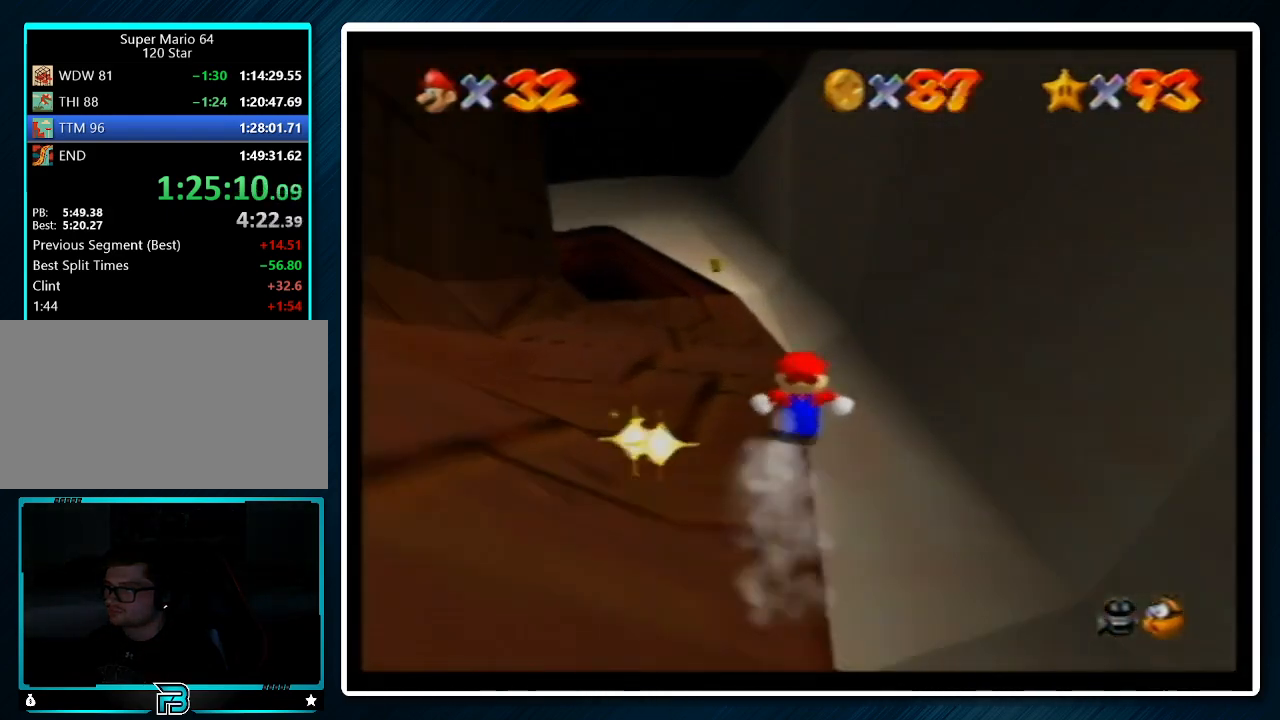
{"buttons": [], "left_stick": "up", "events": []}
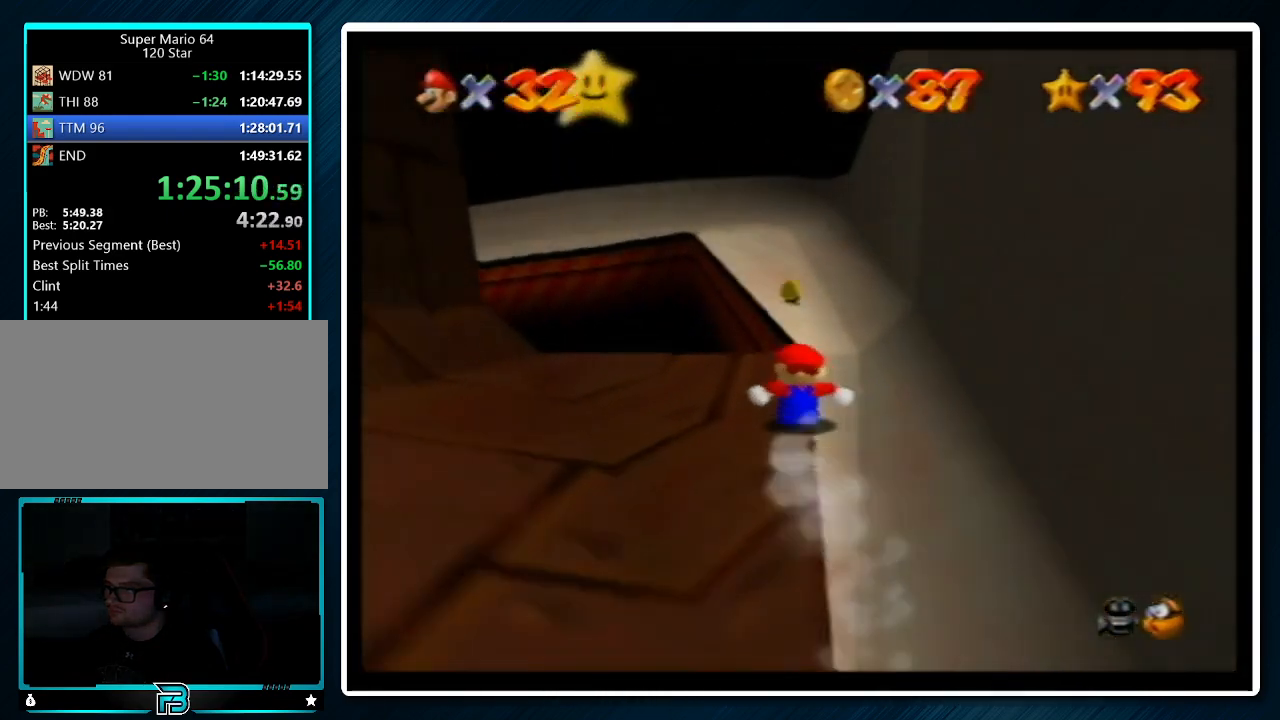
{"buttons": [], "left_stick": "up", "events": []}
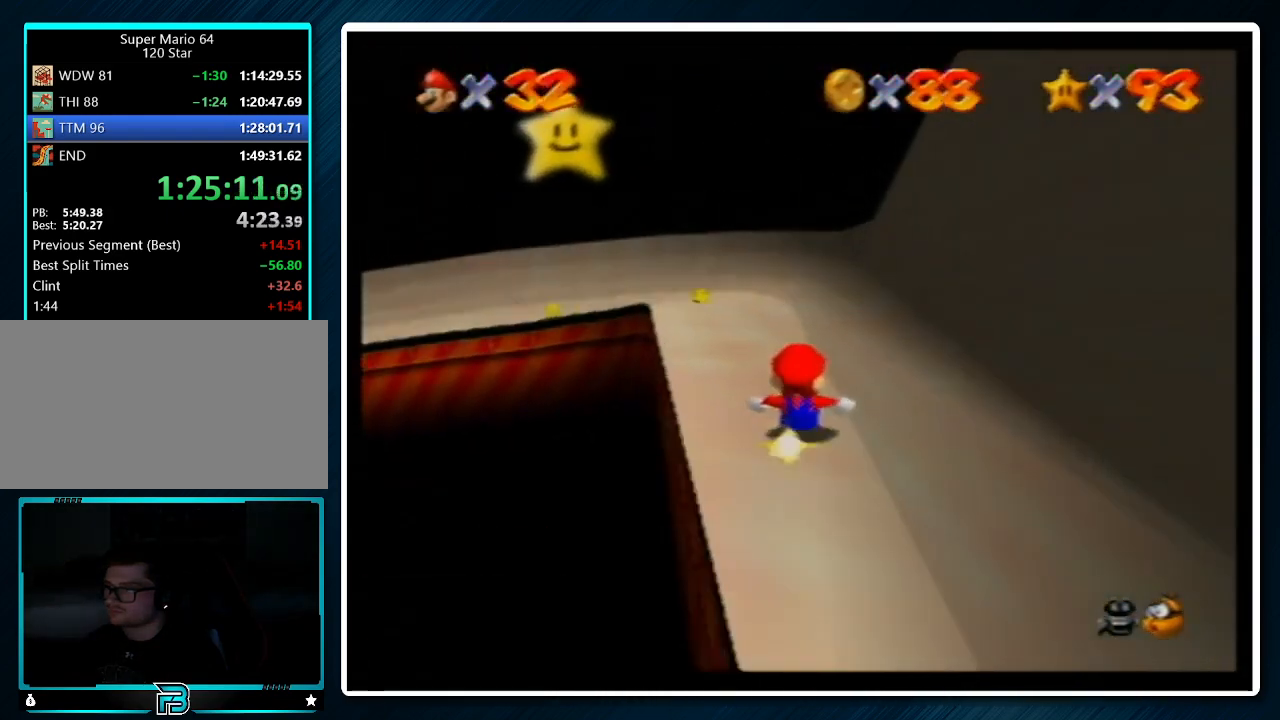
{"buttons": [], "left_stick": "left", "events": [[333, "left_stick", "left"]]}
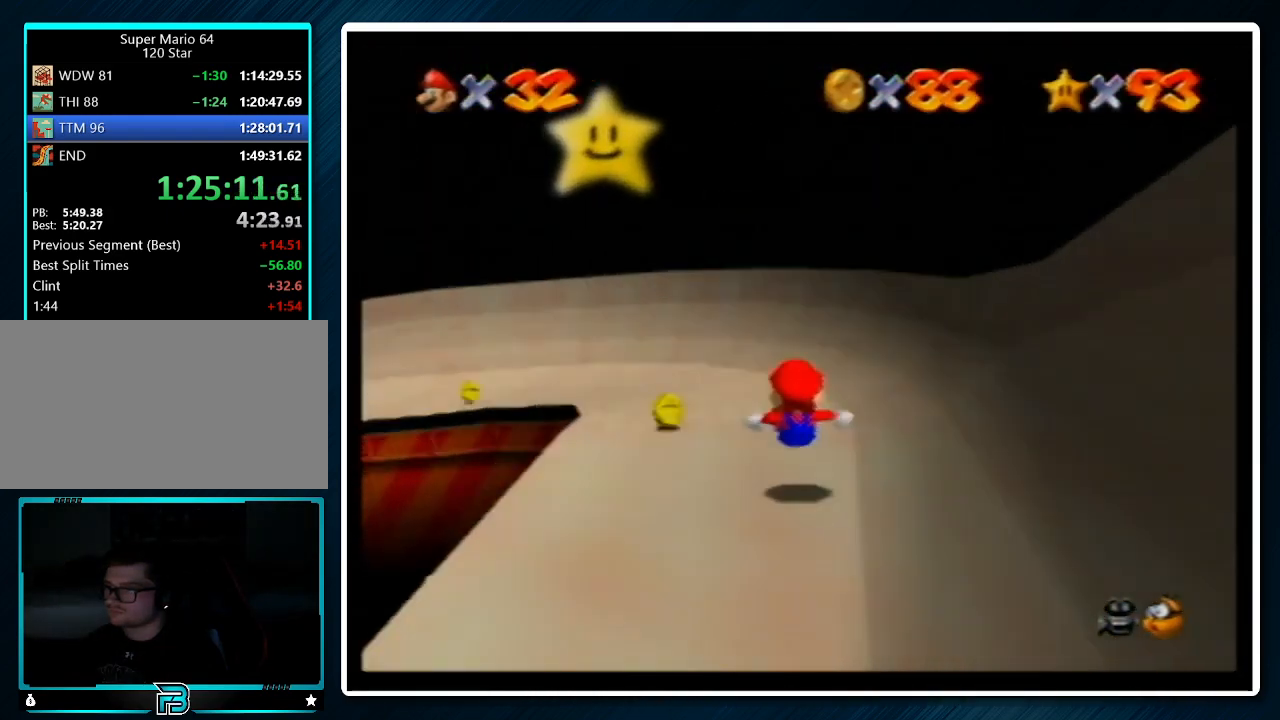
{"buttons": [], "left_stick": "left", "events": []}
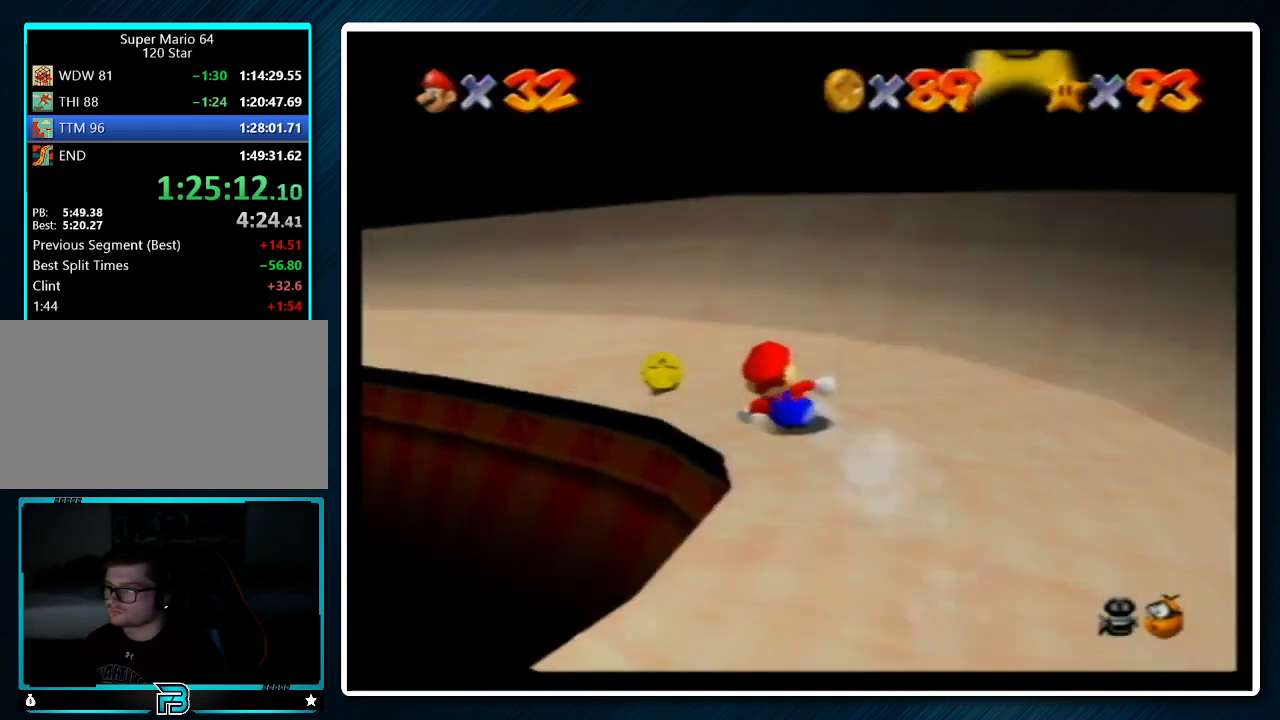
{"buttons": [], "left_stick": "up-left", "events": [[467, "left_stick", "up-left"]]}
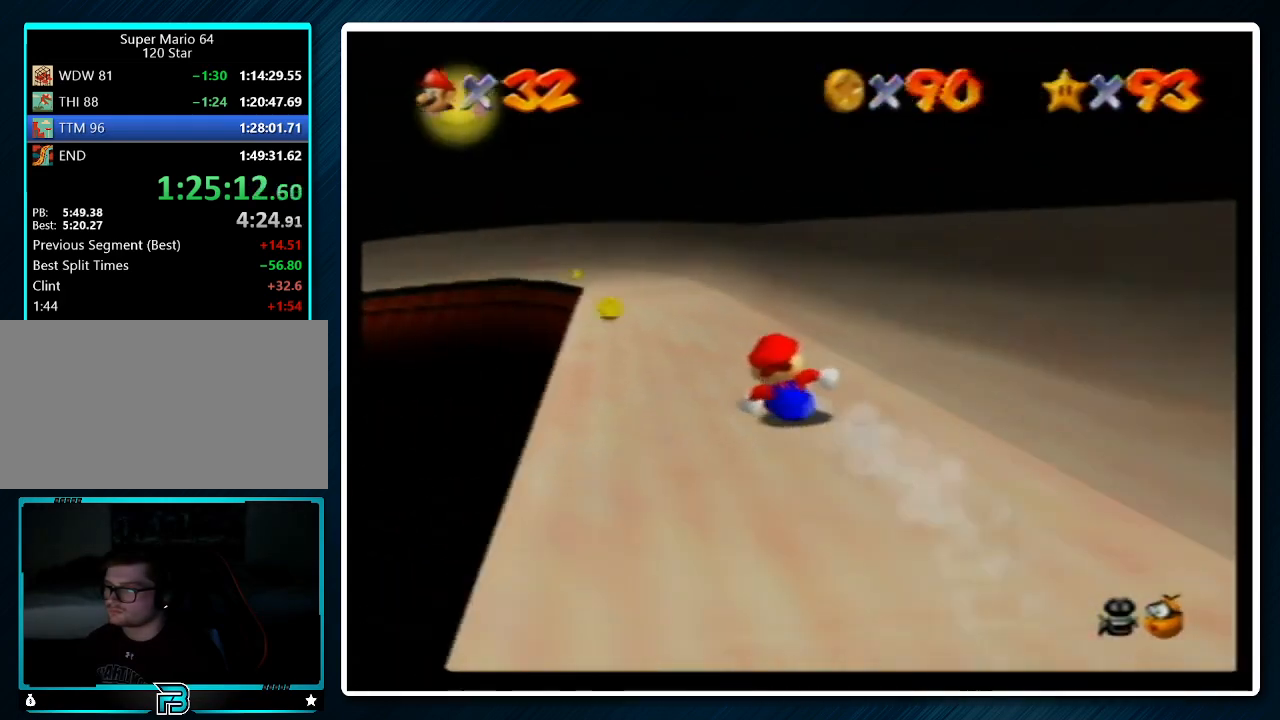
{"buttons": [], "left_stick": "up-right", "events": [[100, "left_stick", "up"], [367, "left_stick", "up-right"]]}
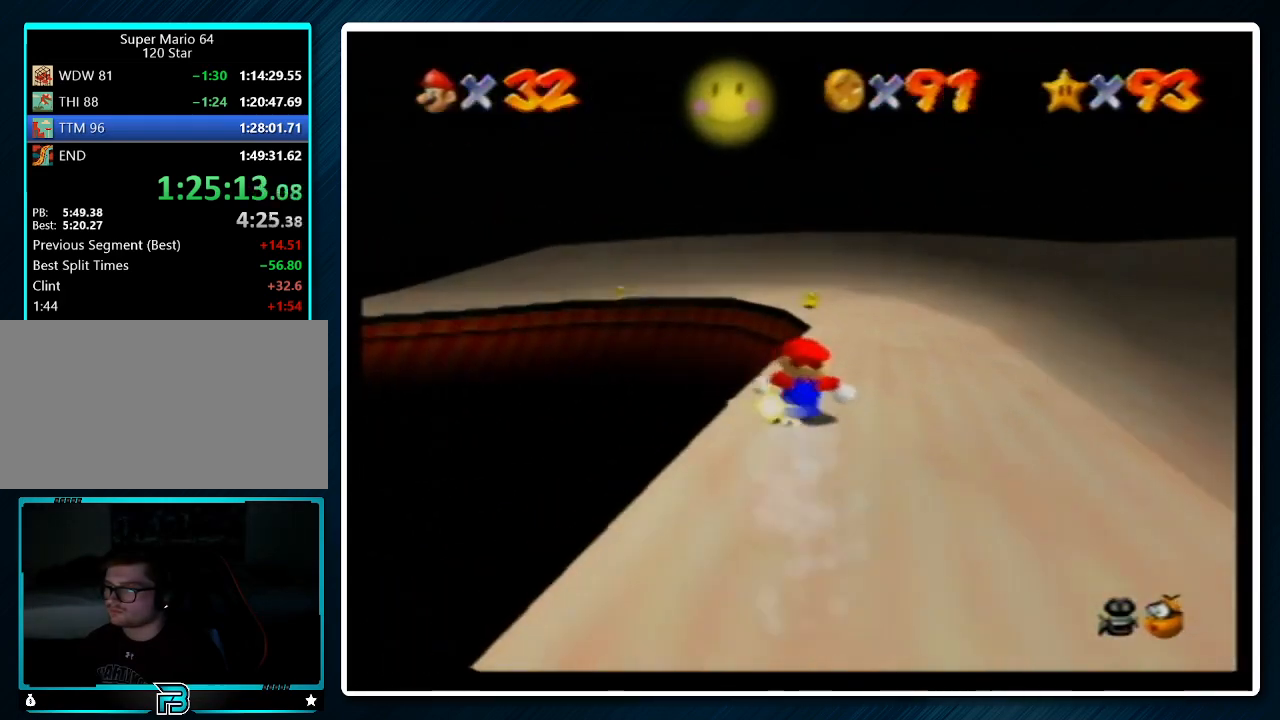
{"buttons": [], "left_stick": "up-left", "events": [[133, "left_stick", "up"], [367, "left_stick", "up-left"]]}
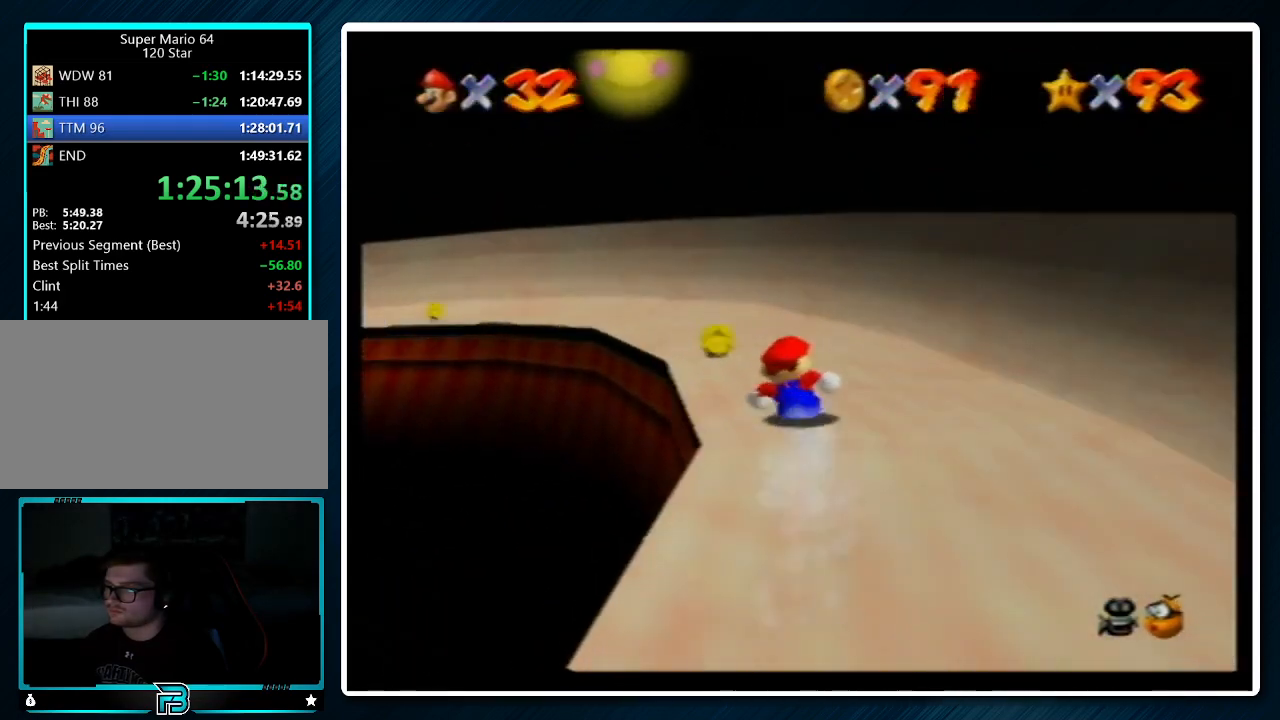
{"buttons": [], "left_stick": "up-left", "events": []}
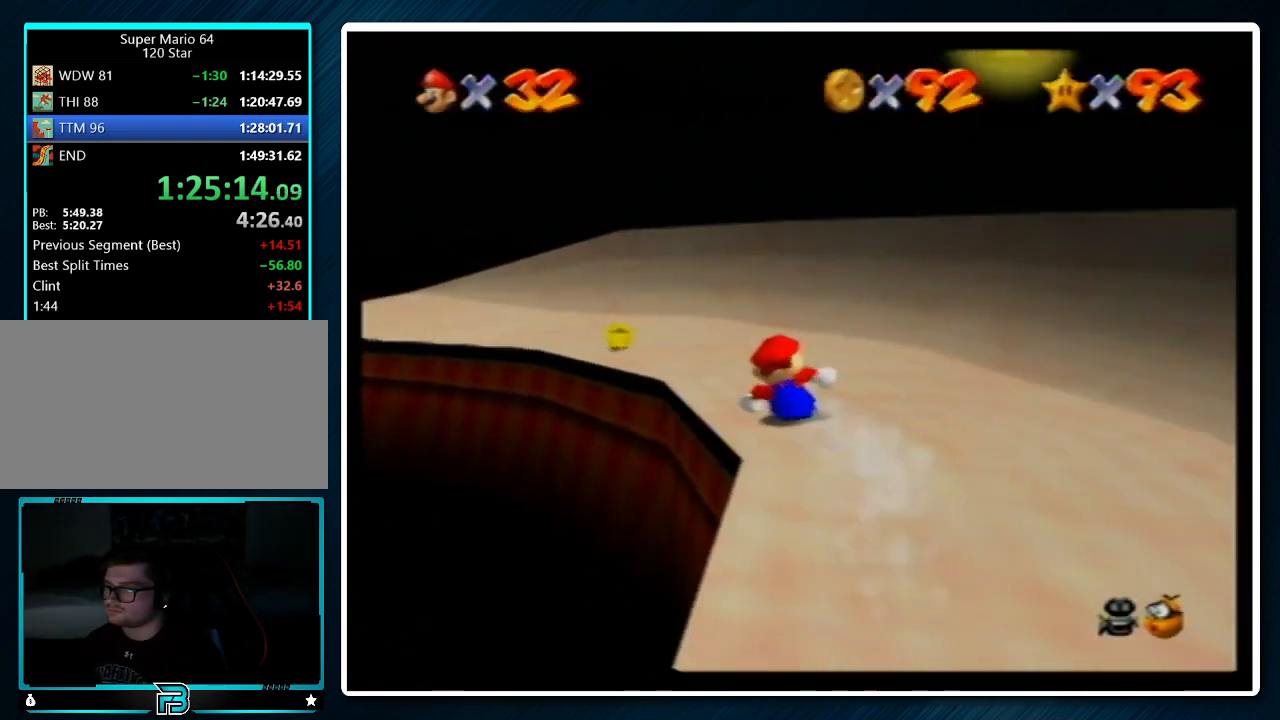
{"buttons": [], "left_stick": "up-left", "events": []}
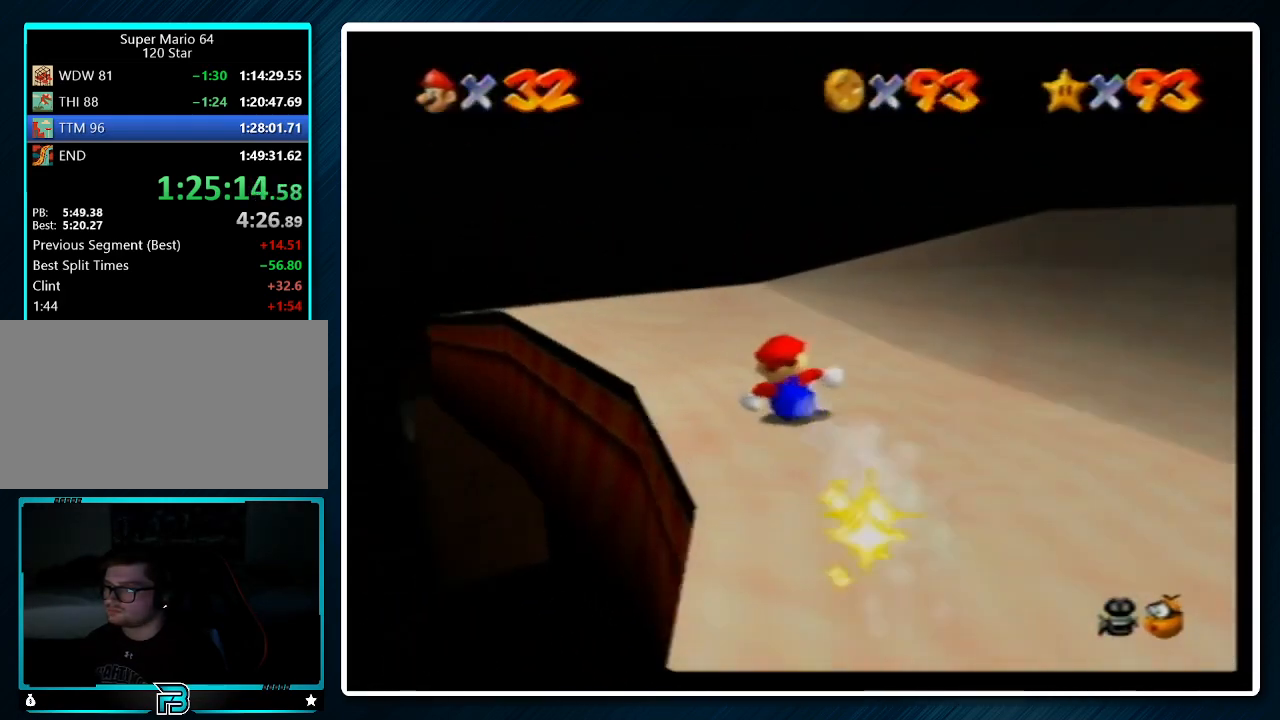
{"buttons": [], "left_stick": "up", "events": [[167, "left_stick", "up"]]}
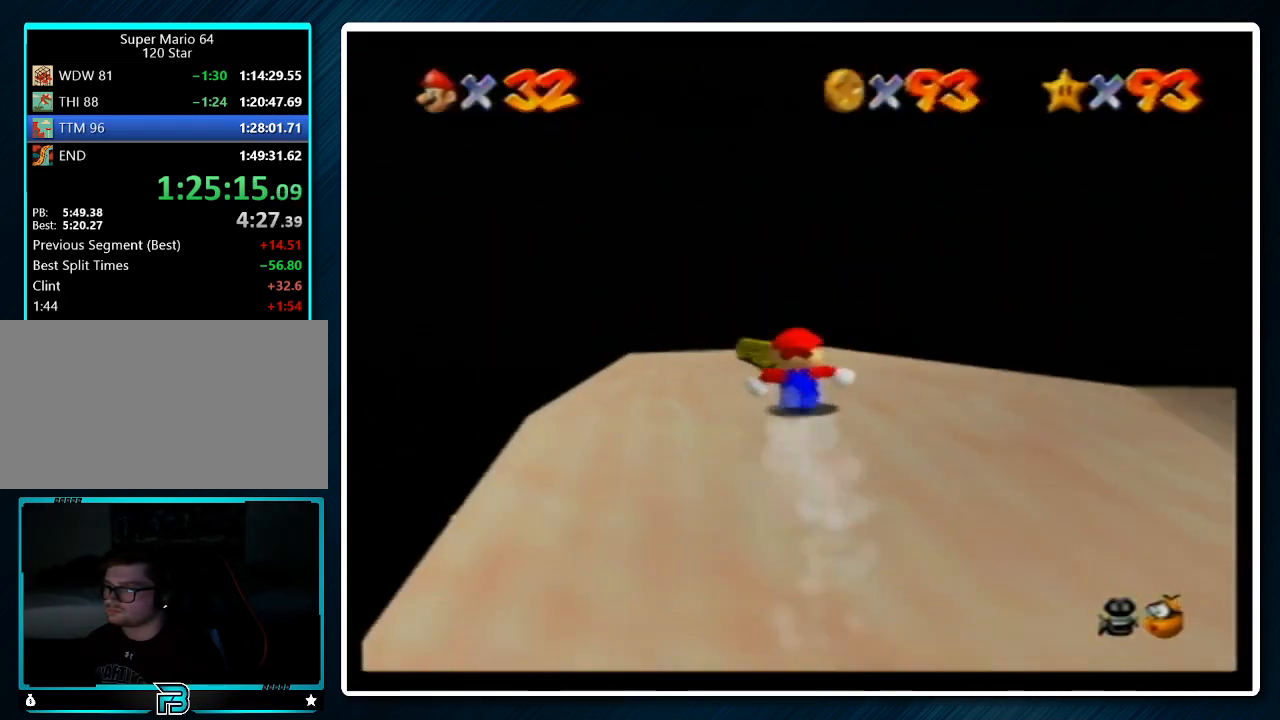
{"buttons": [], "left_stick": "up", "events": [[33, "left_stick", "up-left"], [200, "left_stick", "up"]]}
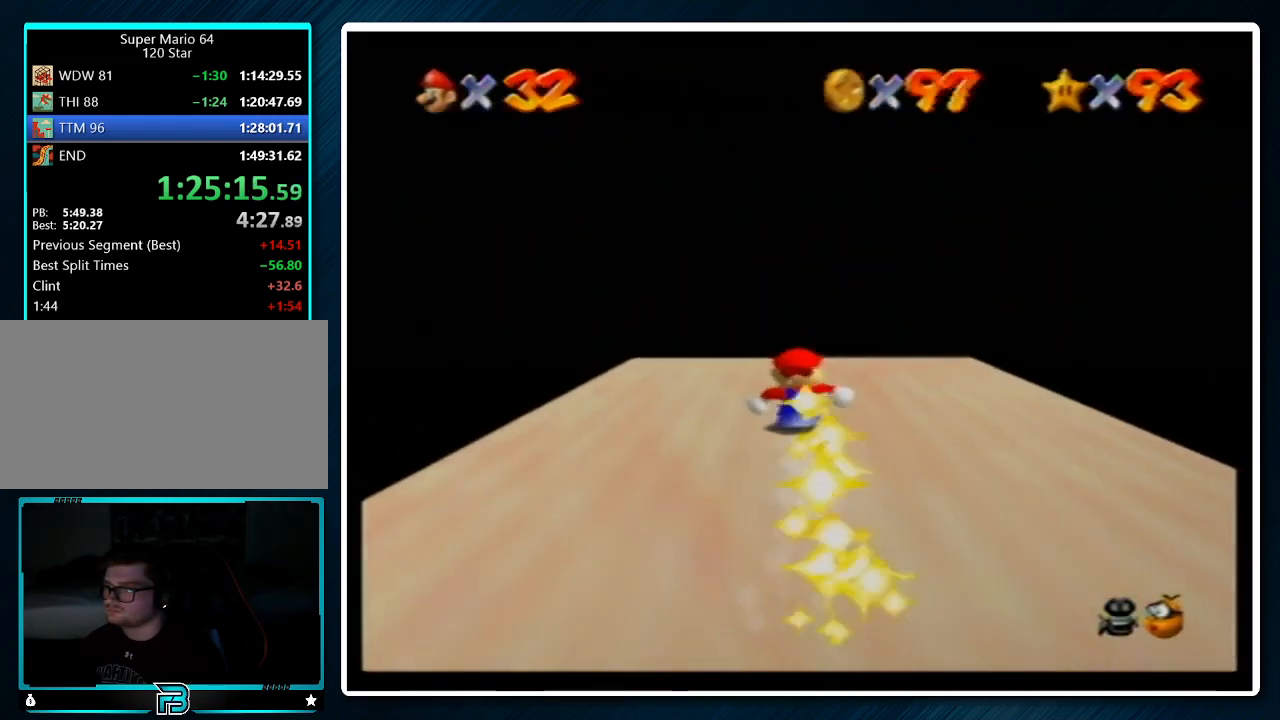
{"buttons": [], "left_stick": "up", "events": []}
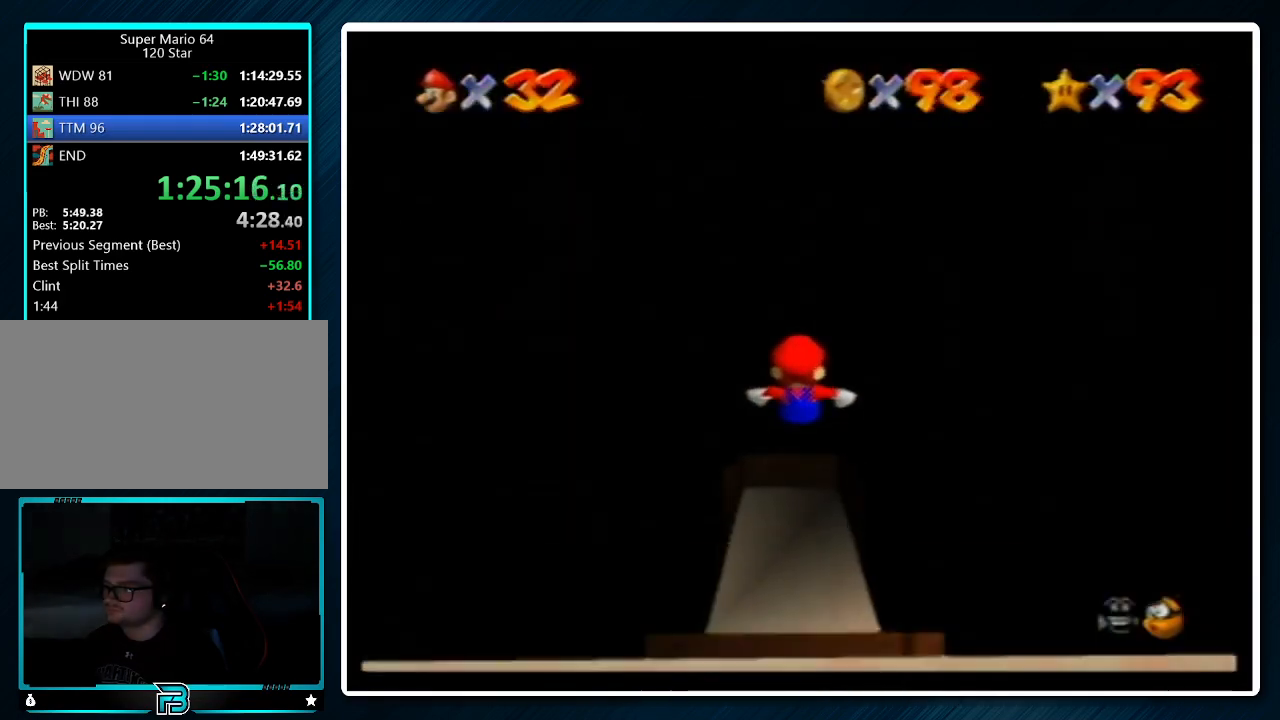
{"buttons": [], "left_stick": "up", "events": []}
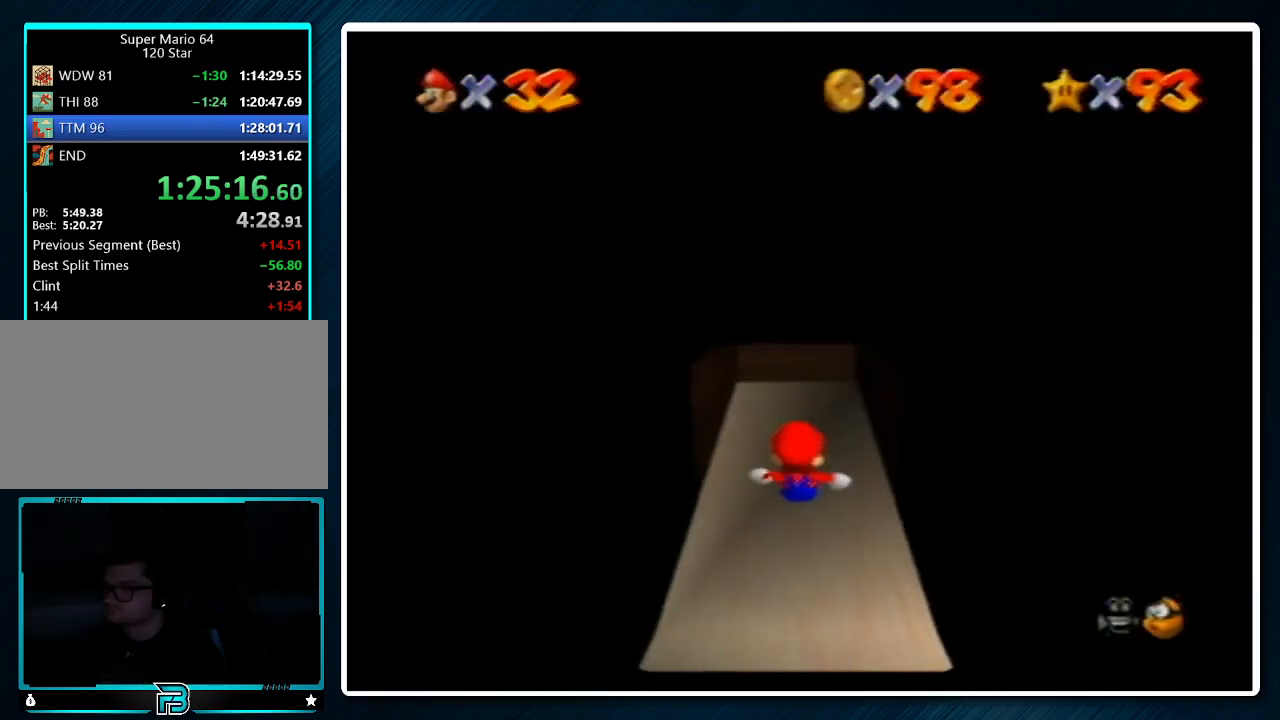
{"buttons": [], "left_stick": "up", "events": []}
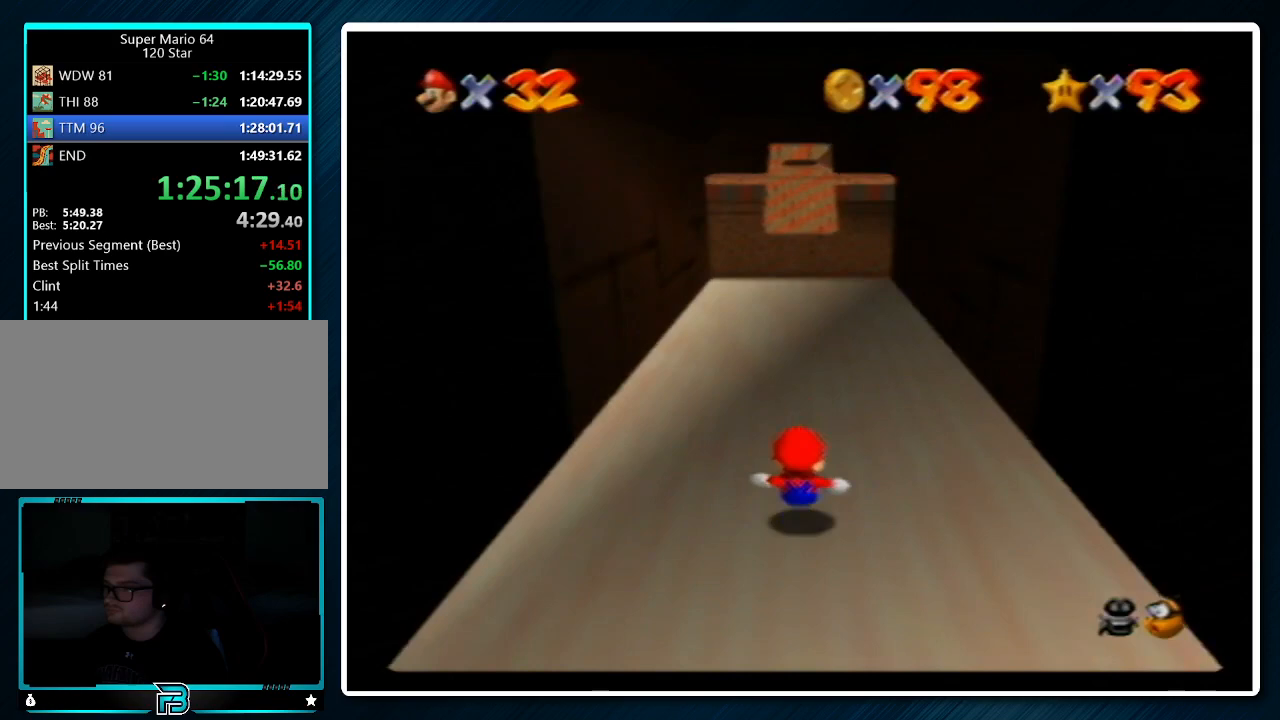
{"buttons": [], "left_stick": "up", "events": []}
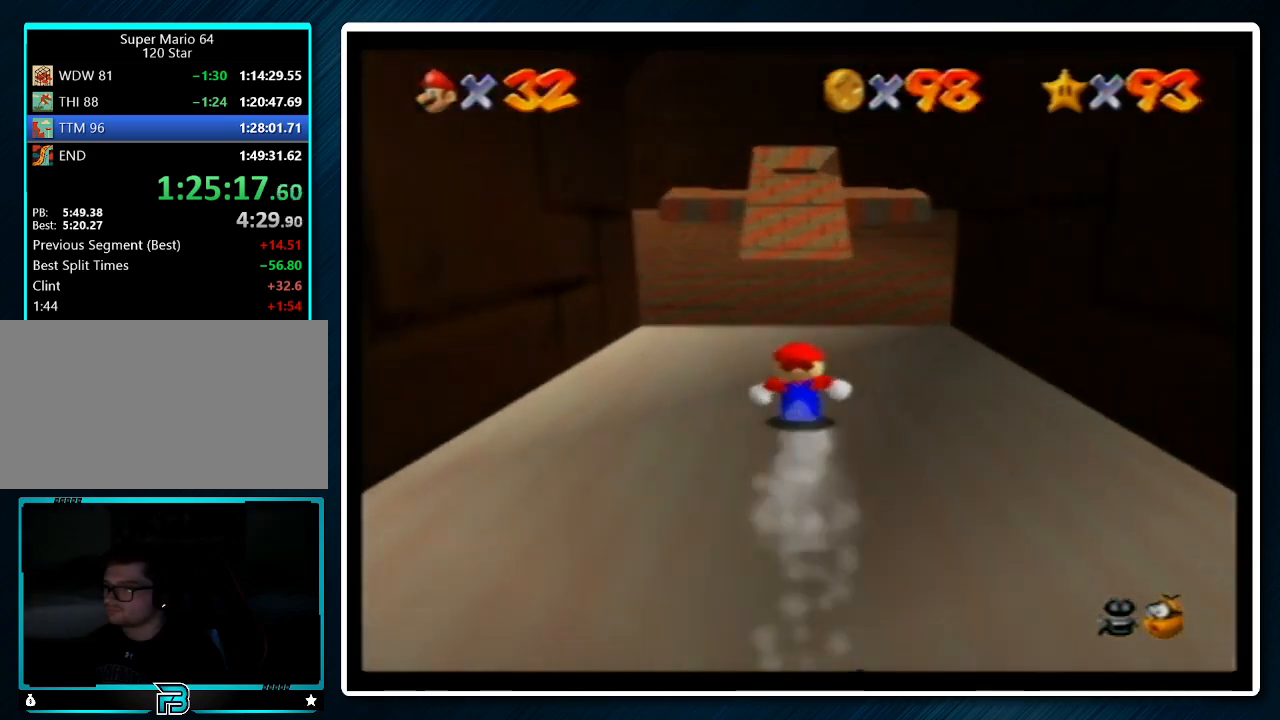
{"buttons": ["A"], "left_stick": "up", "events": [[433, "A", "down"]]}
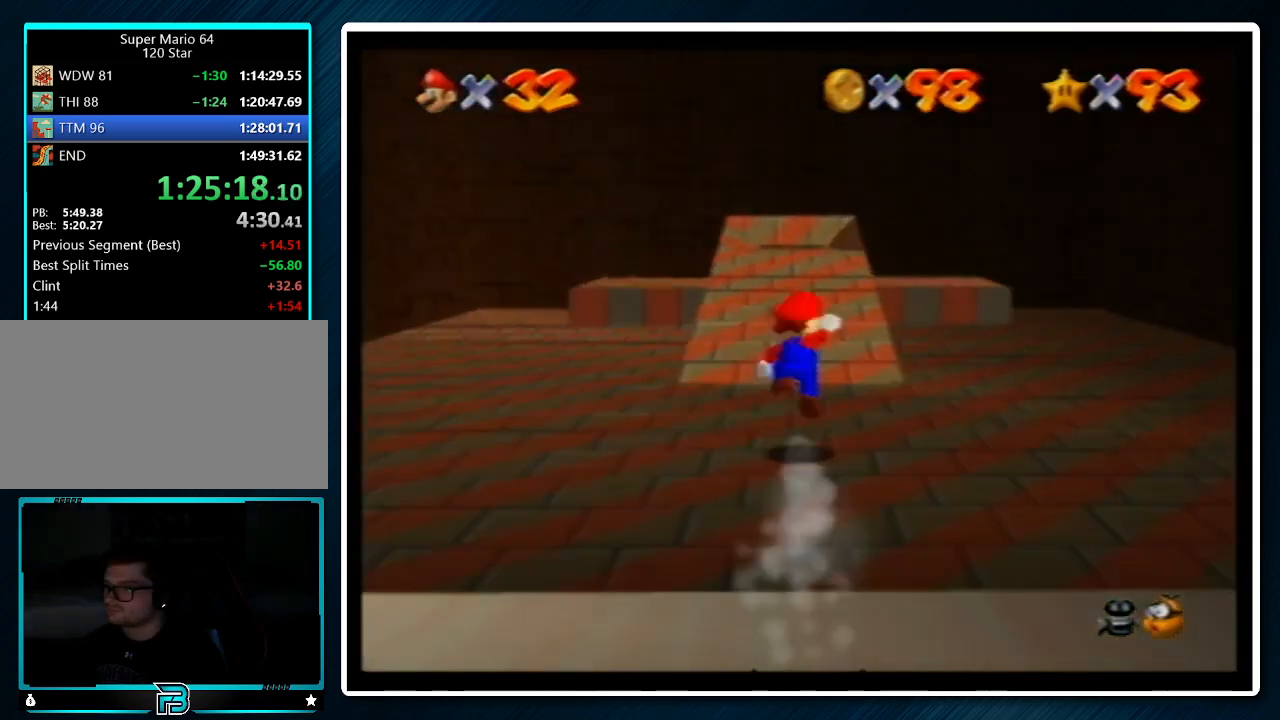
{"buttons": ["A"], "left_stick": "up", "events": []}
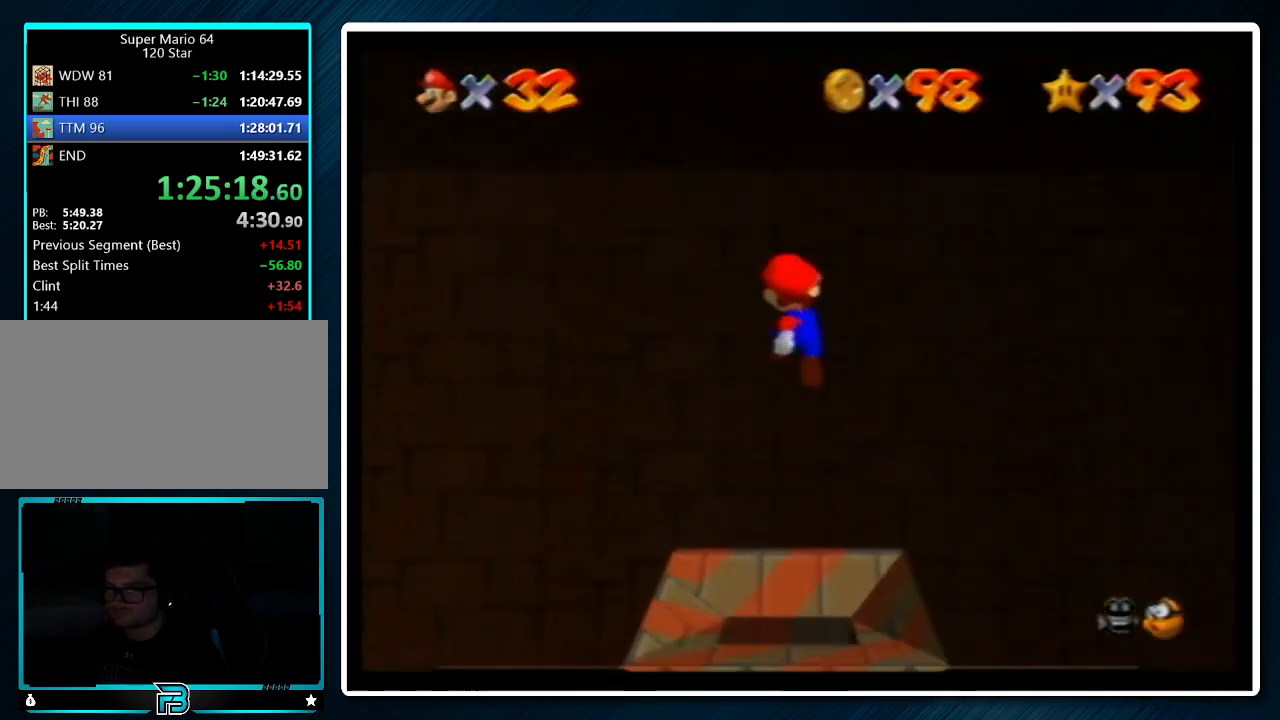
{"buttons": ["A"], "left_stick": "up", "events": []}
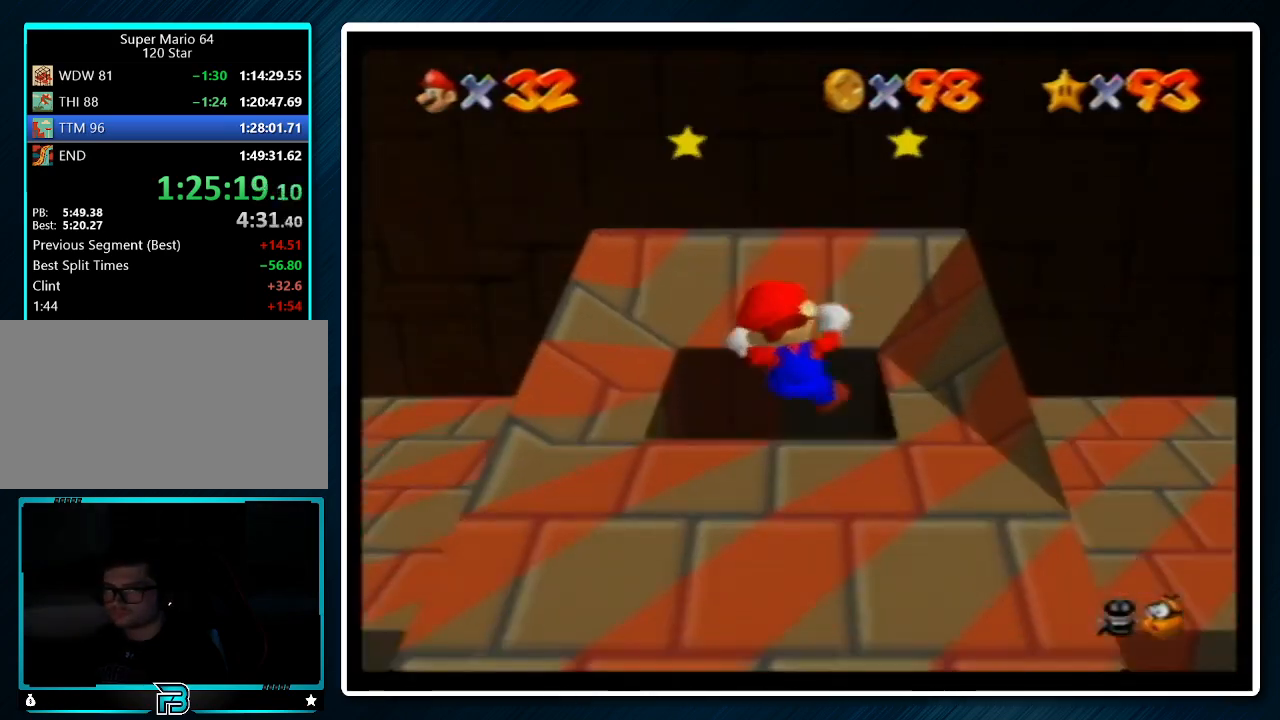
{"buttons": [], "left_stick": "center", "events": [[167, "A", "up"], [400, "left_stick", "center"]]}
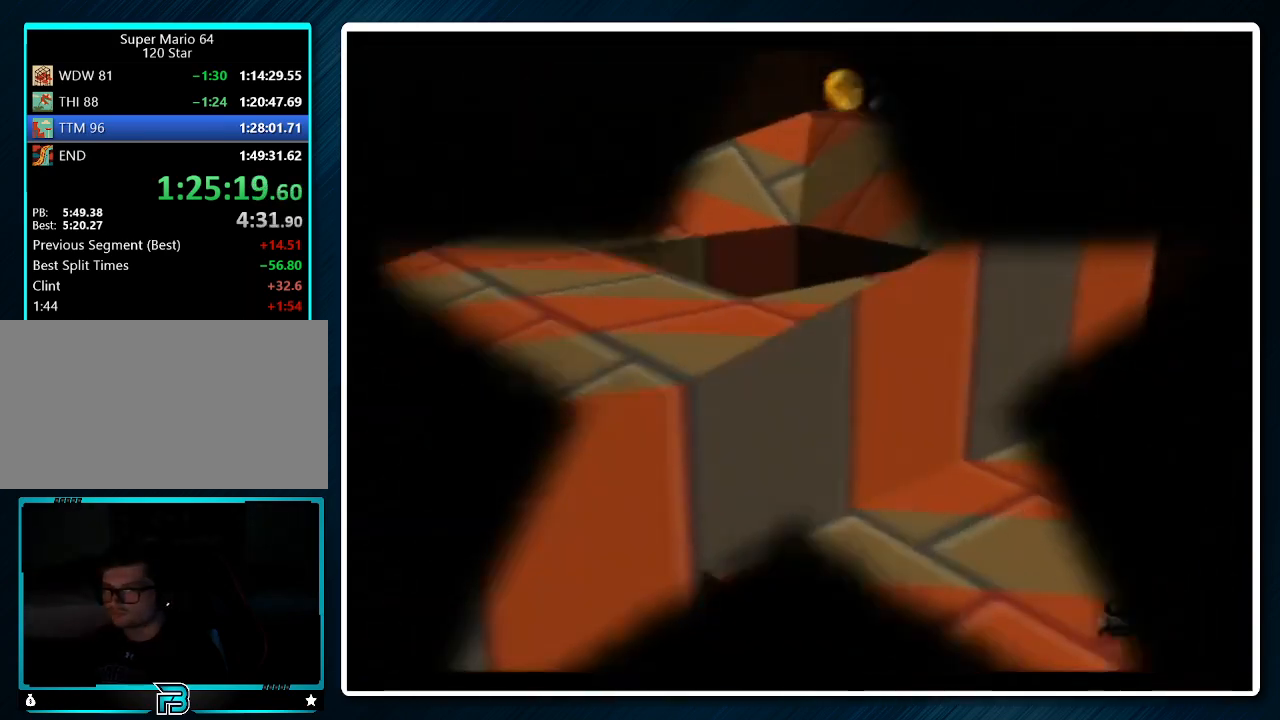
{"buttons": [], "left_stick": "center", "events": []}
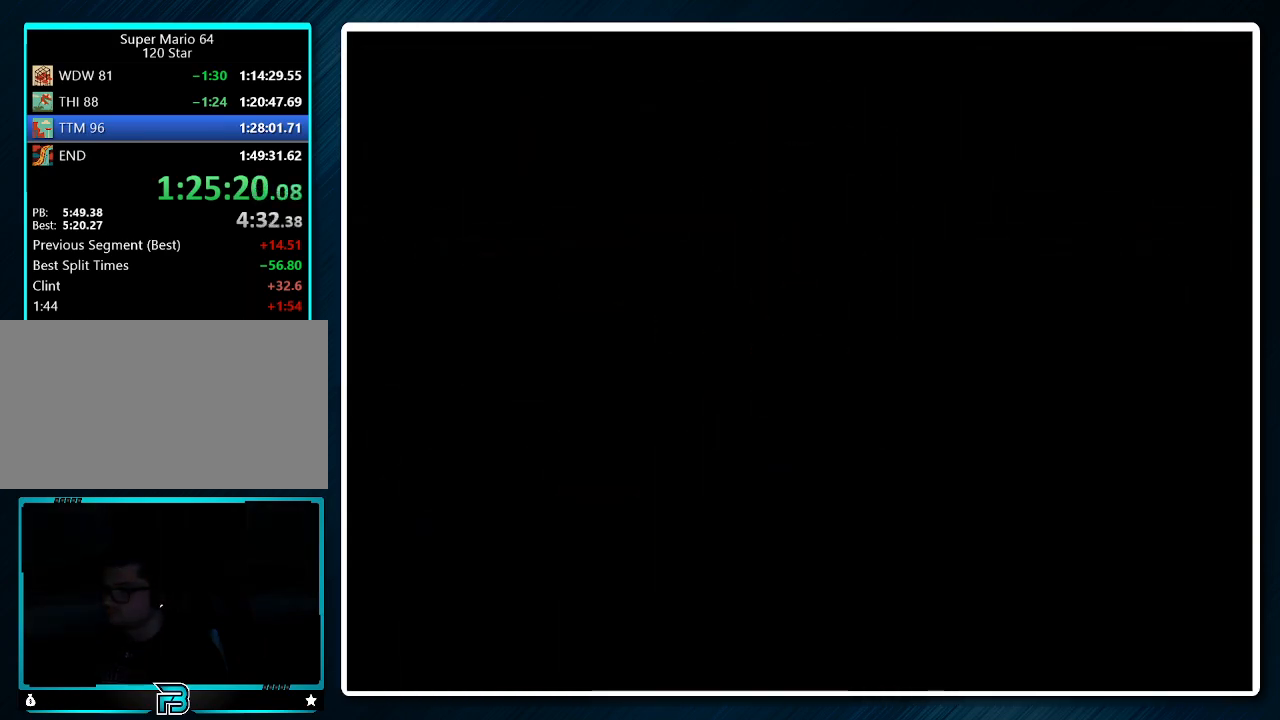
{"buttons": [], "left_stick": "right", "events": [[267, "C_DOWN", "down"], [400, "C_DOWN", "up"], [467, "left_stick", "right"]]}
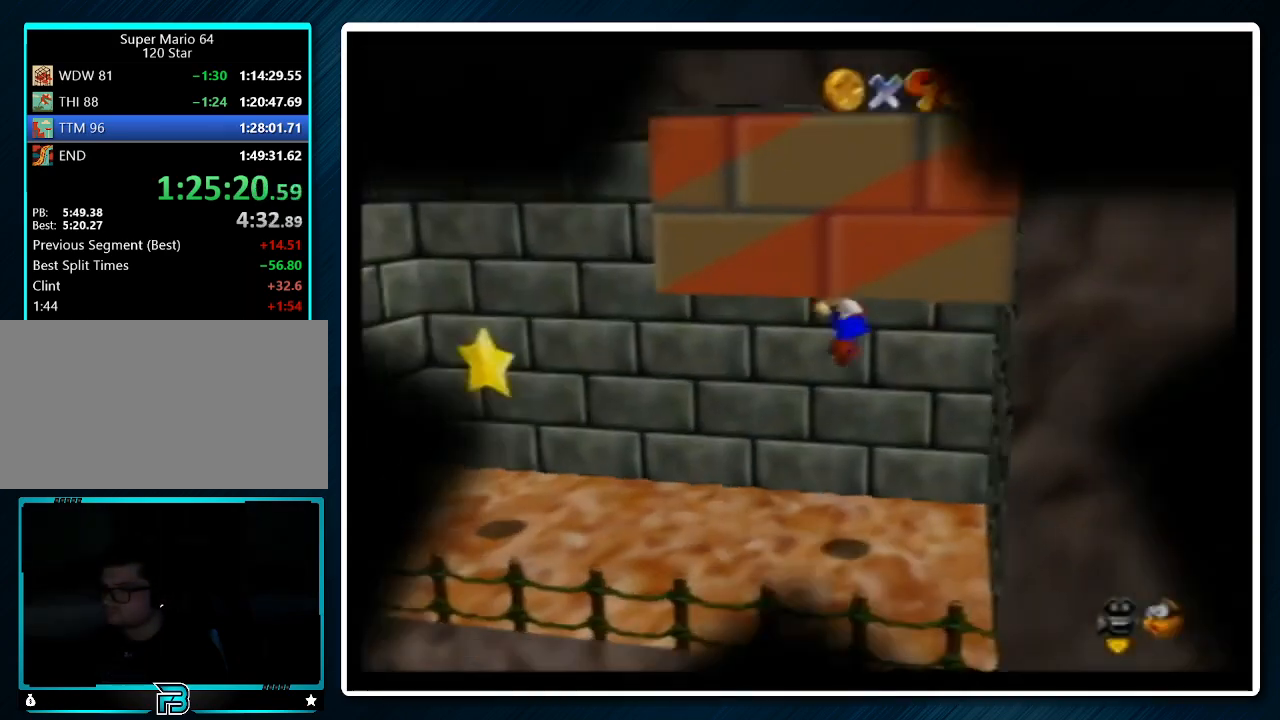
{"buttons": [], "left_stick": "down-right", "events": [[33, "A", "down"], [100, "B", "down"], [167, "left_stick", "down-right"], [200, "A", "up"], [200, "B", "up"]]}
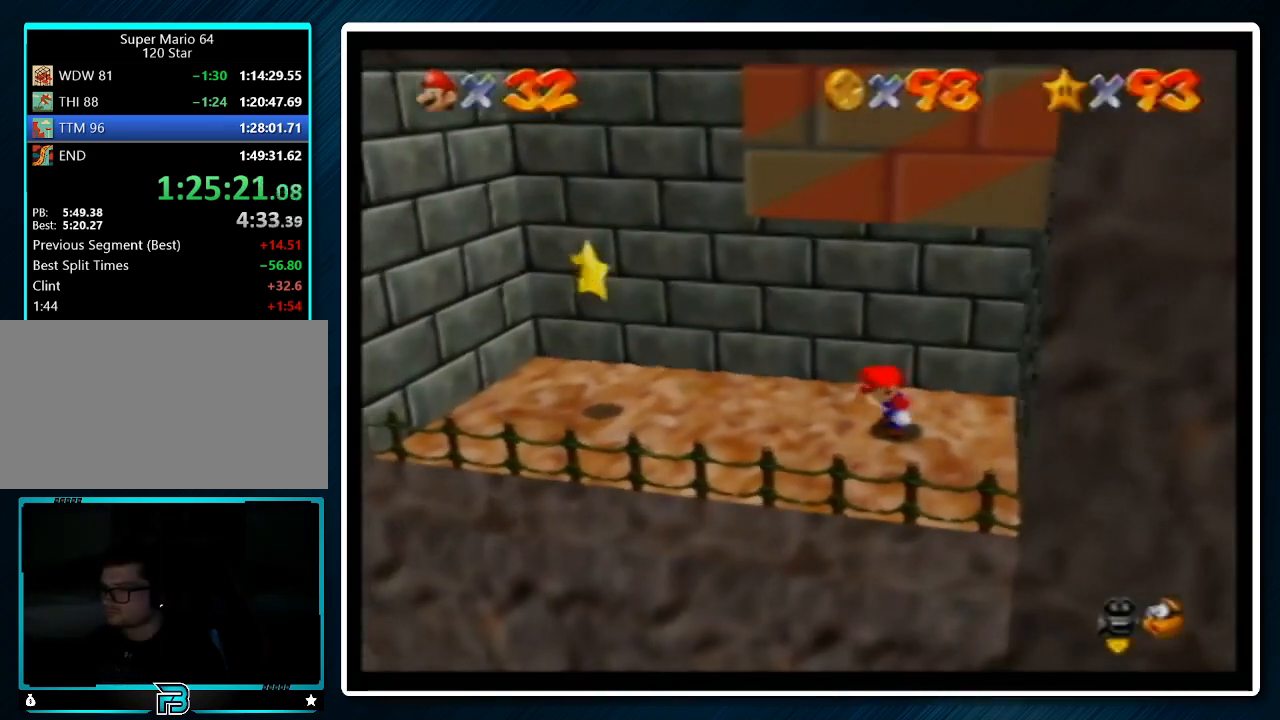
{"buttons": [], "left_stick": "down-left", "events": [[367, "left_stick", "down"], [500, "left_stick", "down-left"]]}
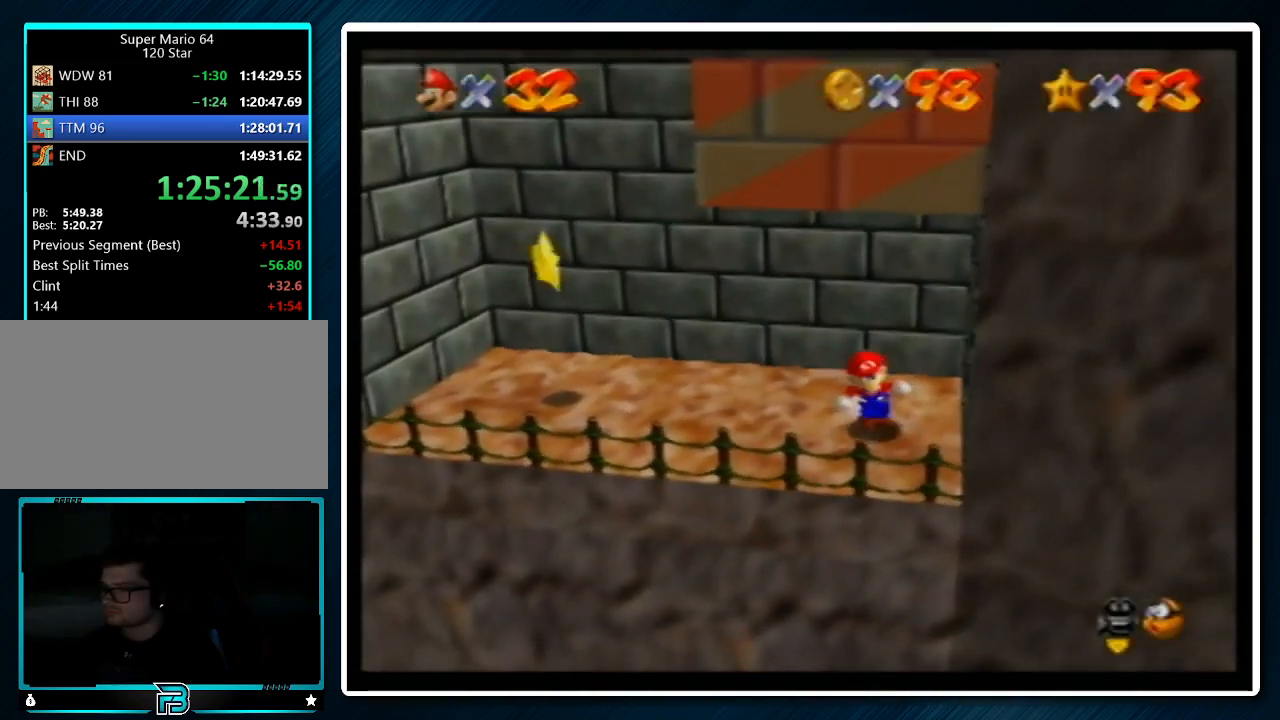
{"buttons": [], "left_stick": "left", "events": [[100, "left_stick", "left"], [233, "A", "down"], [300, "A", "up"]]}
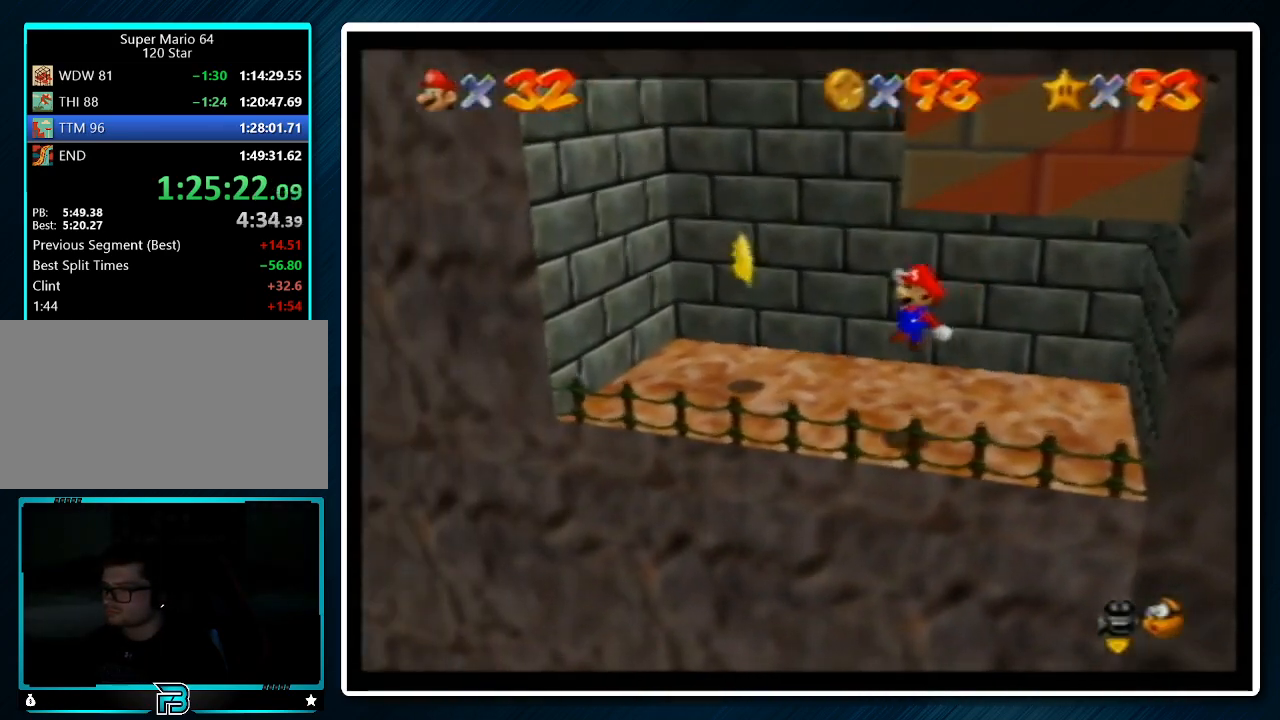
{"buttons": ["C_RIGHT"], "left_stick": "down", "events": [[200, "B", "down"], [233, "left_stick", "right"], [267, "A", "down"], [333, "B", "up"], [367, "left_stick", "down"], [400, "A", "up"], [467, "C_RIGHT", "down"]]}
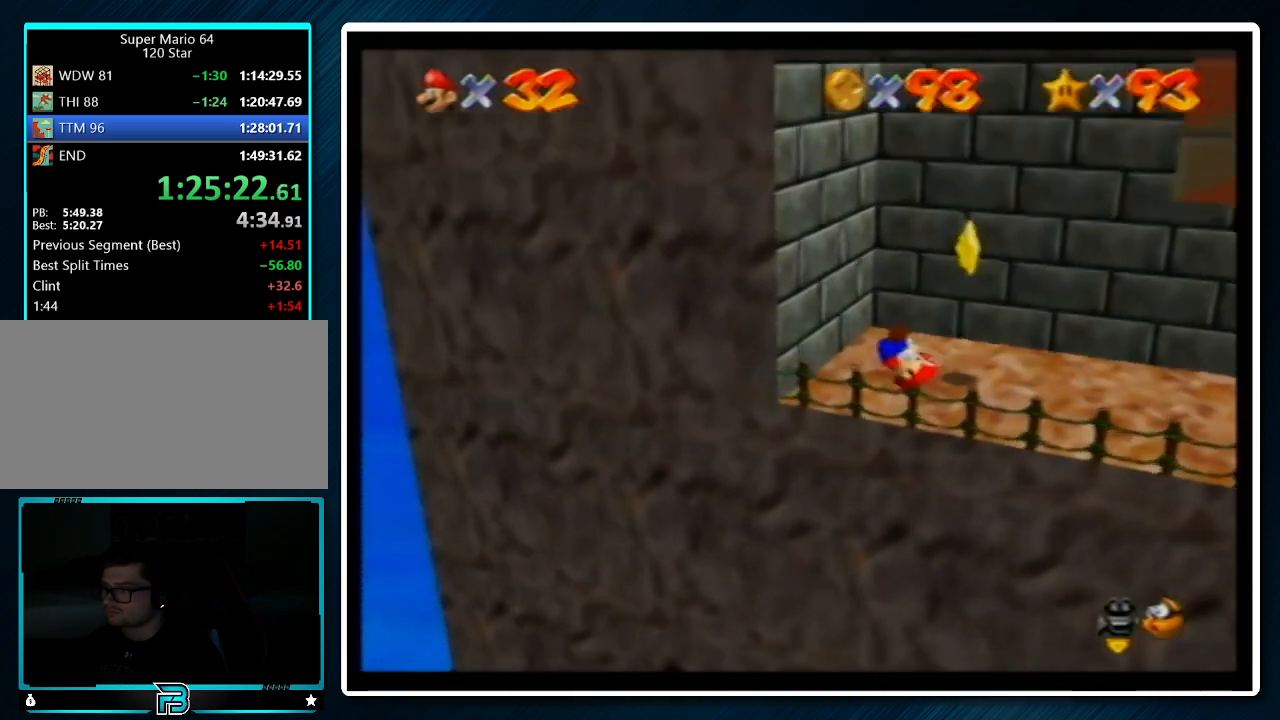
{"buttons": [], "left_stick": "up", "events": [[100, "C_RIGHT", "up"], [200, "left_stick", "up-right"], [400, "left_stick", "up"]]}
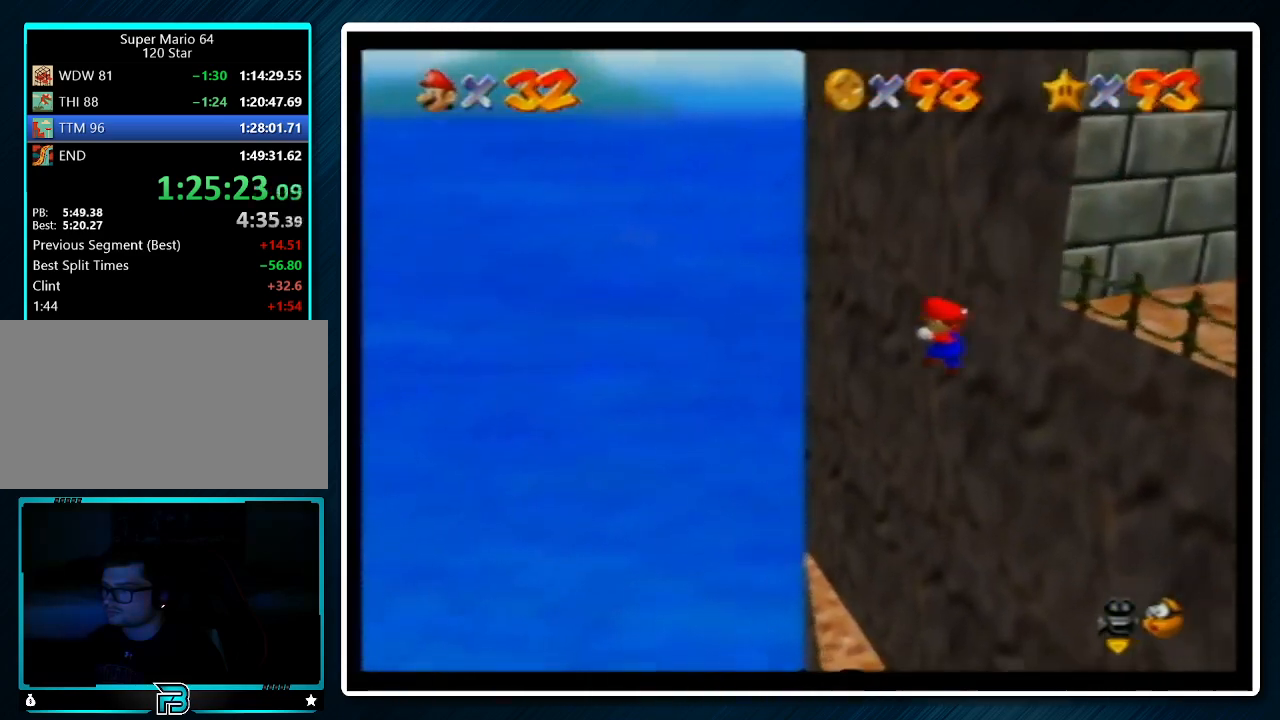
{"buttons": [], "left_stick": "up-right", "events": [[367, "left_stick", "up-right"]]}
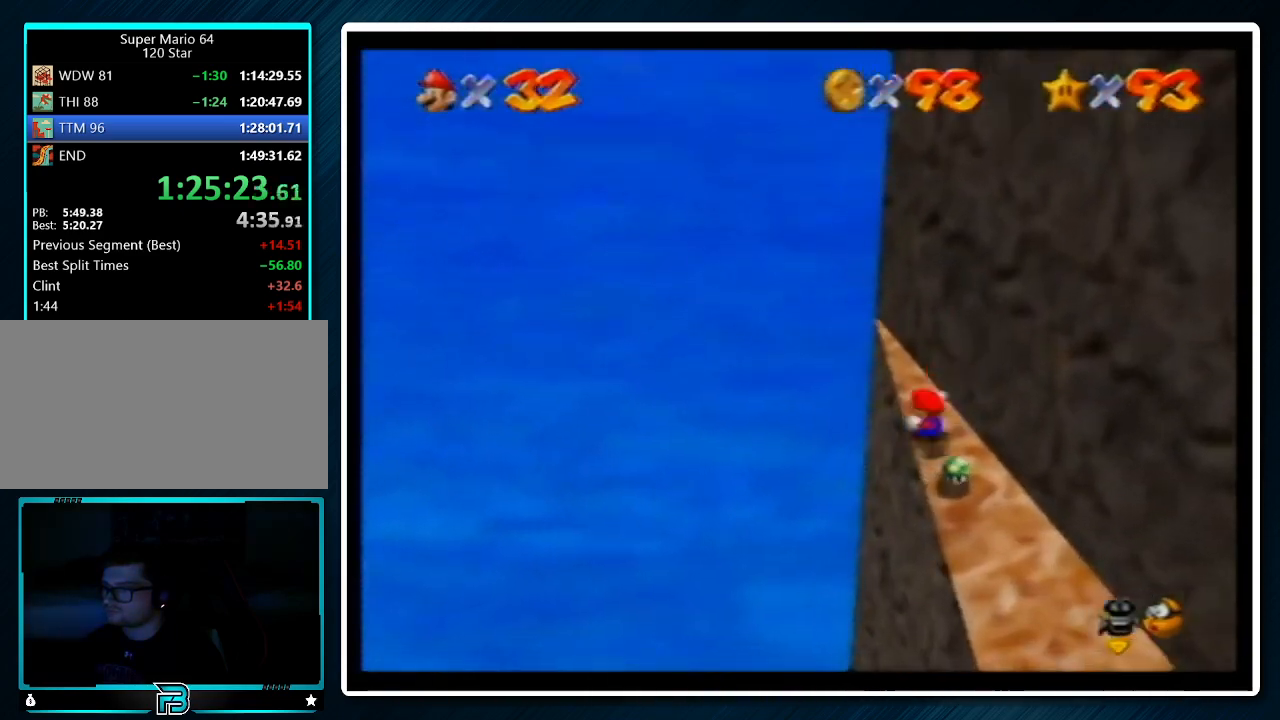
{"buttons": [], "left_stick": "down-right", "events": [[200, "left_stick", "right"], [500, "left_stick", "down-right"]]}